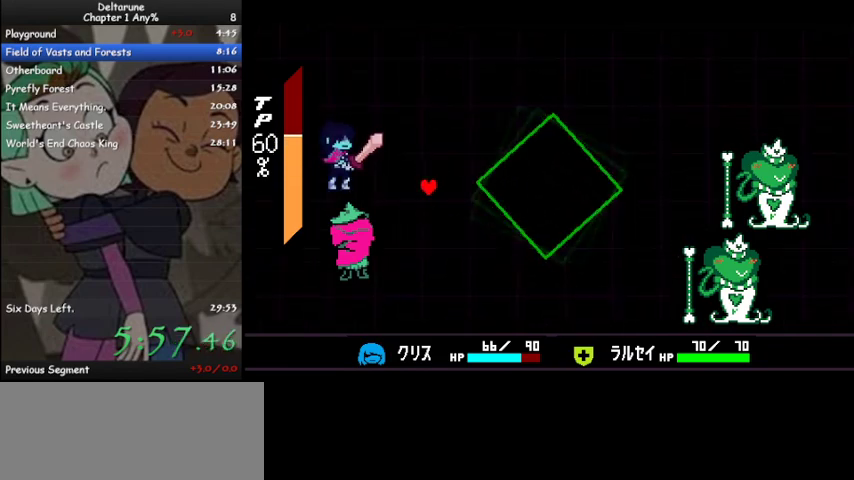
Gameplay with keyboard; each line is a JSON object with the keys held at the frame after it. "events" lists presses ("down") and releases ("up") of "c", "ctrl", "down", "left", "return", "right", "shift", "up", "x" and "z" between this image and that frame as [ms after this image, input, new state], when the widget could be followed in between. No other keys are recorded. Mouse input is not recorded.
{"keys": [], "events": [[133, "up", "up"], [400, "left", "down"], [500, "left", "up"]]}
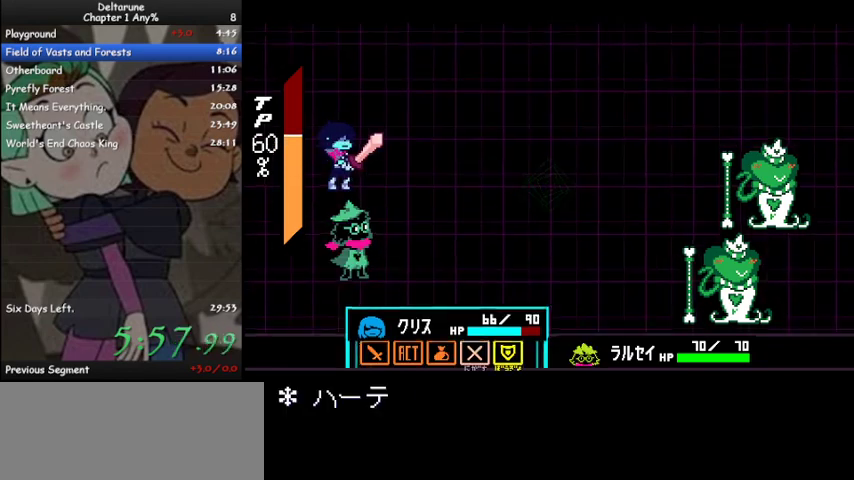
{"keys": ["left"], "events": [[33, "left", "down"], [100, "left", "up"], [133, "z", "down"], [200, "z", "up"], [267, "z", "down"], [333, "z", "up"], [433, "left", "down"], [467, "left", "up"], [500, "left", "down"]]}
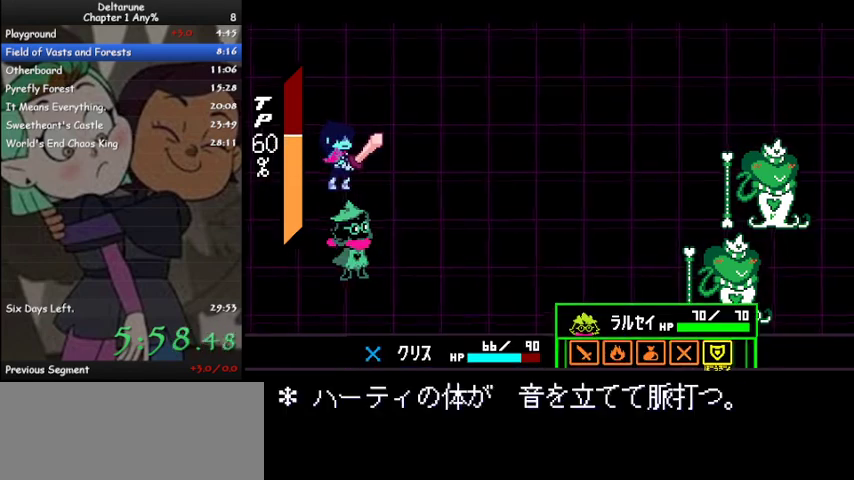
{"keys": ["ctrl", "shift"], "events": [[67, "left", "up"], [100, "z", "down"], [200, "z", "up"], [233, "z", "down"], [300, "z", "up"], [333, "shift", "down"], [400, "z", "down"], [433, "ctrl", "down"], [467, "z", "up"]]}
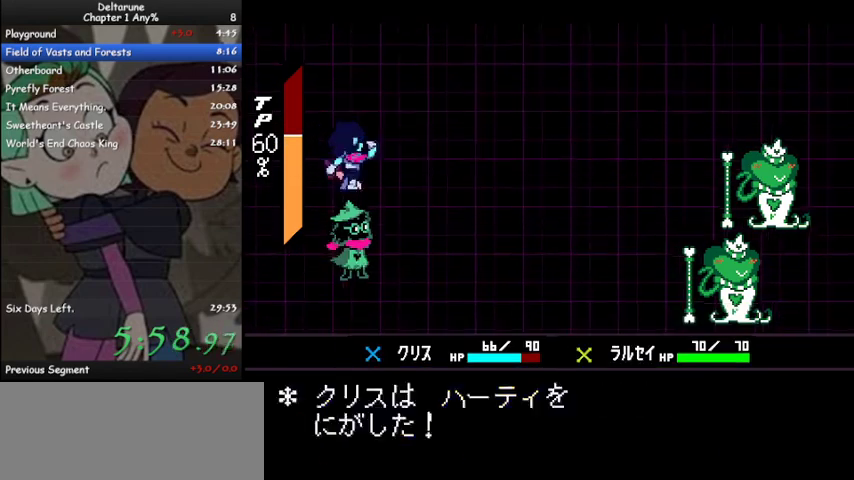
{"keys": ["ctrl", "right", "shift"], "events": [[67, "z", "down"], [100, "z", "up"], [200, "z", "down"], [267, "z", "up"], [300, "right", "down"], [300, "z", "down"], [400, "z", "up"], [467, "z", "down"], [500, "z", "up"]]}
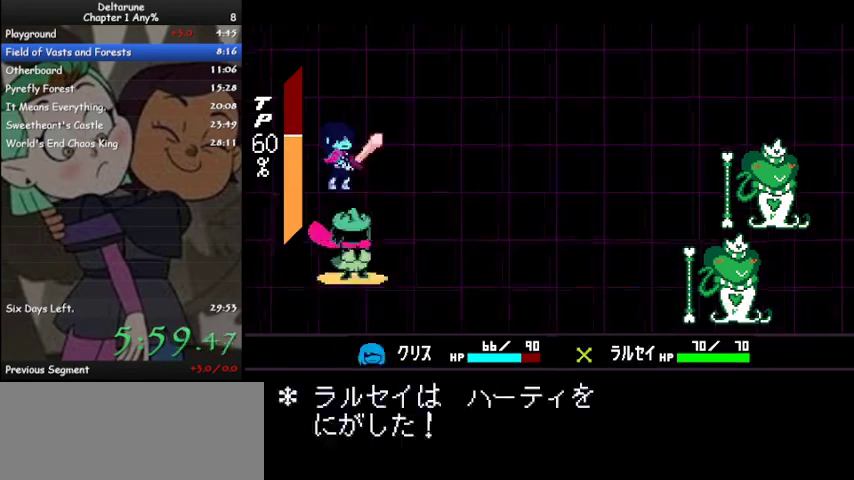
{"keys": ["ctrl", "right", "shift", "z"], "events": [[100, "z", "down"], [133, "z", "up"], [233, "z", "down"], [267, "z", "up"], [367, "z", "down"], [400, "z", "up"], [500, "z", "down"]]}
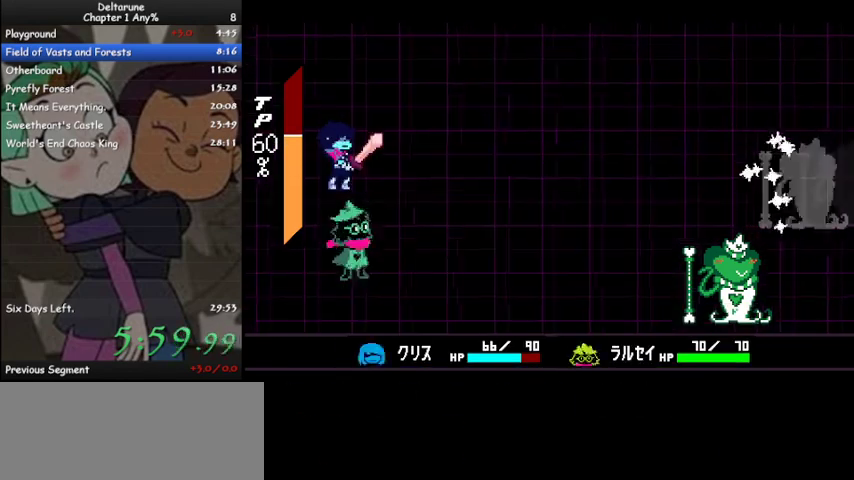
{"keys": ["ctrl", "right", "shift"], "events": [[67, "z", "up"], [100, "z", "down"], [200, "z", "up"], [233, "z", "down"], [300, "z", "up"], [400, "z", "down"], [433, "z", "up"]]}
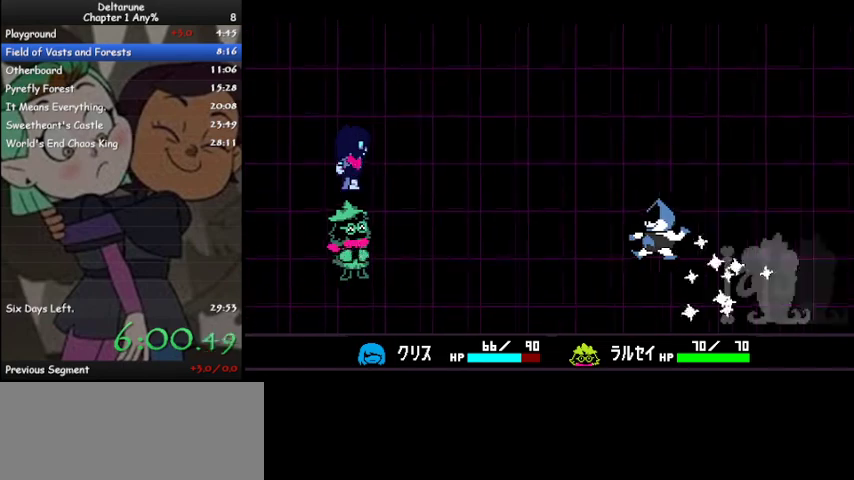
{"keys": ["ctrl", "right", "shift"], "events": [[33, "z", "down"], [67, "z", "up"], [167, "z", "down"], [200, "z", "up"], [300, "z", "down"], [367, "z", "up"], [433, "z", "down"], [500, "z", "up"]]}
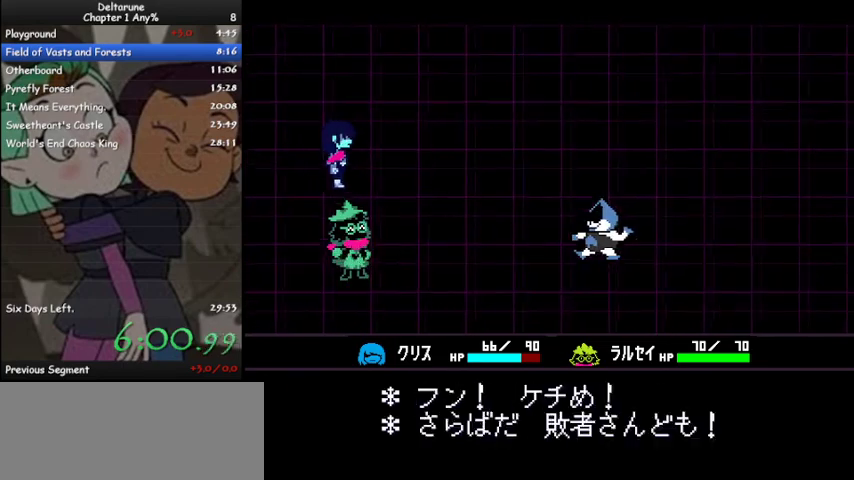
{"keys": ["ctrl", "right", "shift"], "events": [[100, "z", "down"], [200, "z", "up"], [233, "z", "down"], [333, "z", "up"], [367, "z", "down"], [467, "z", "up"]]}
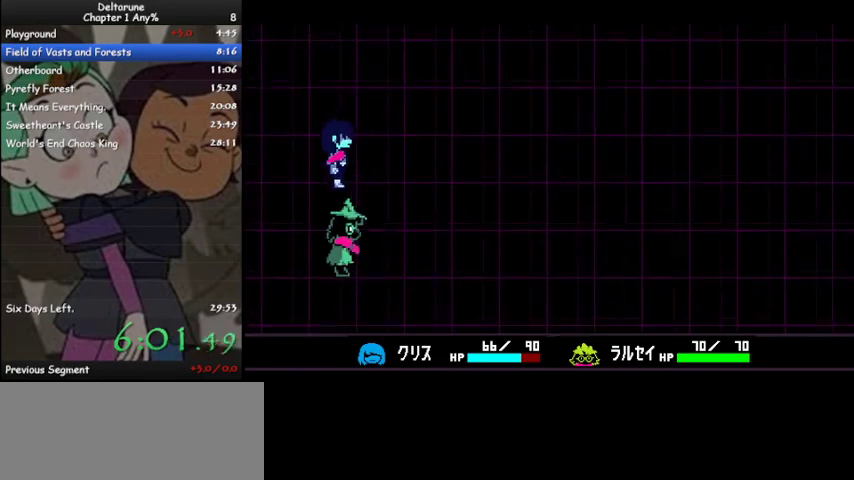
{"keys": ["ctrl", "right", "shift"], "events": [[67, "z", "down"], [167, "z", "up"], [200, "z", "down"], [300, "z", "up"], [400, "z", "down"], [433, "z", "up"]]}
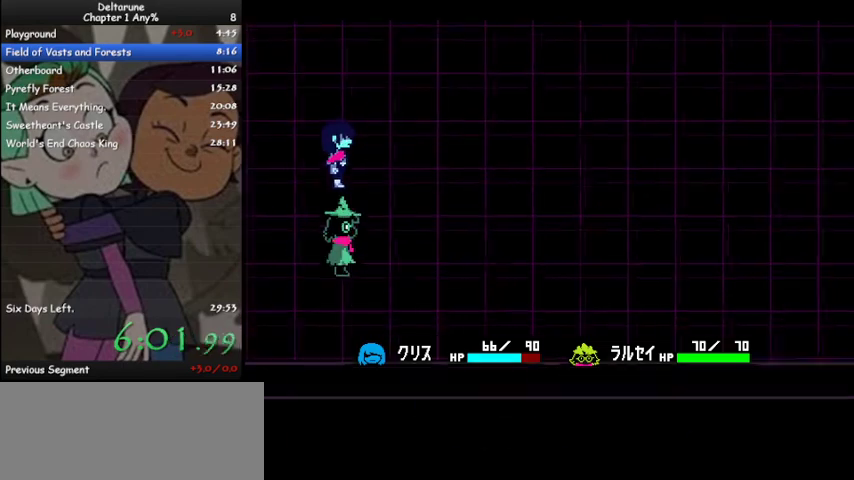
{"keys": ["ctrl", "right", "shift"], "events": [[33, "z", "down"], [133, "z", "up"], [167, "z", "down"], [267, "z", "up"], [300, "z", "down"], [400, "z", "up"]]}
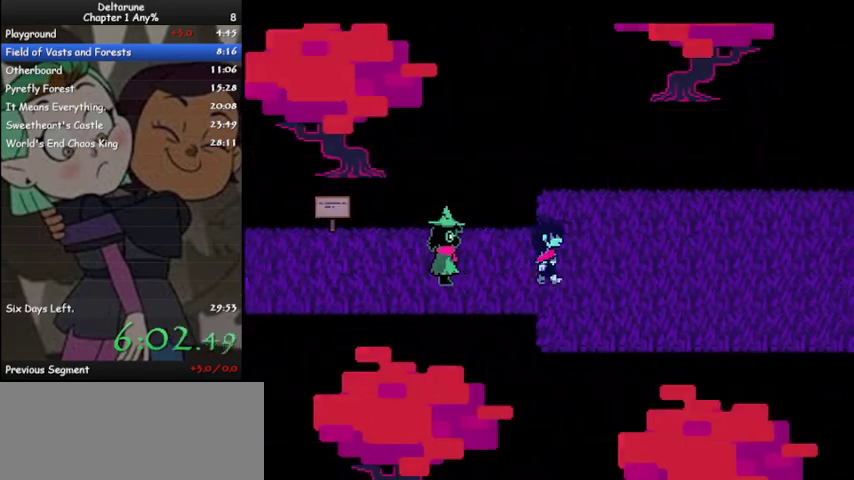
{"keys": ["ctrl", "right", "shift"], "events": []}
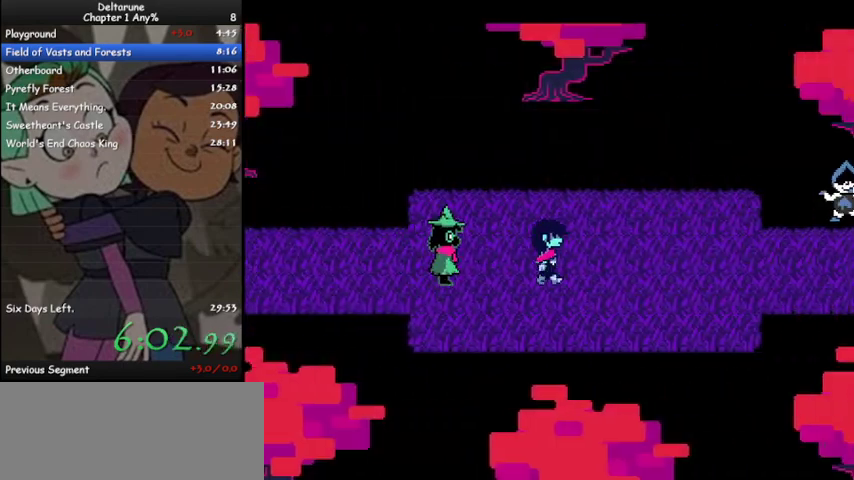
{"keys": ["ctrl", "right", "shift"], "events": []}
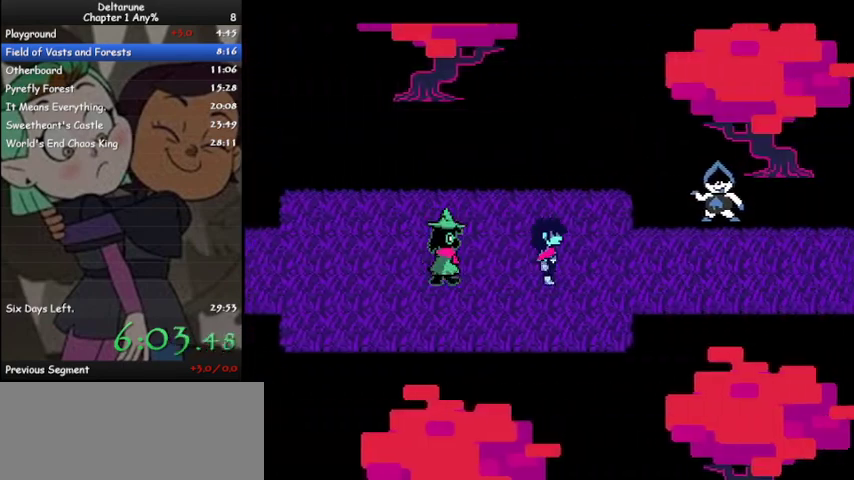
{"keys": ["ctrl", "right", "shift"], "events": []}
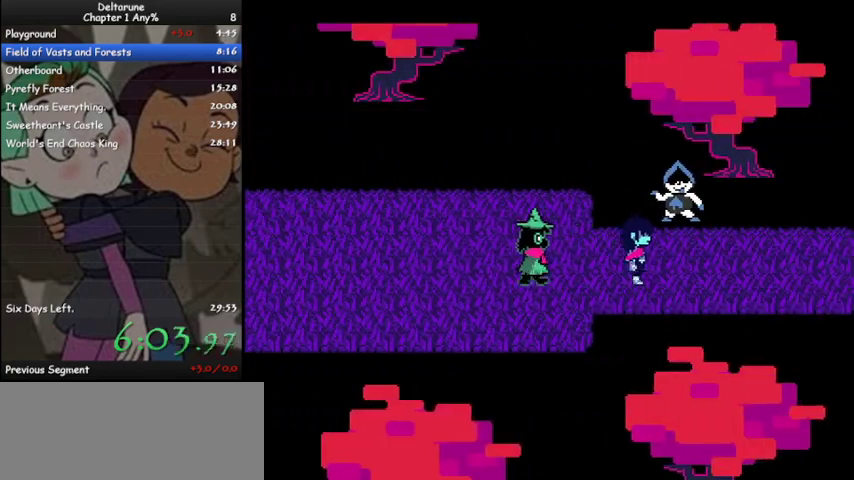
{"keys": ["ctrl", "right", "shift"], "events": []}
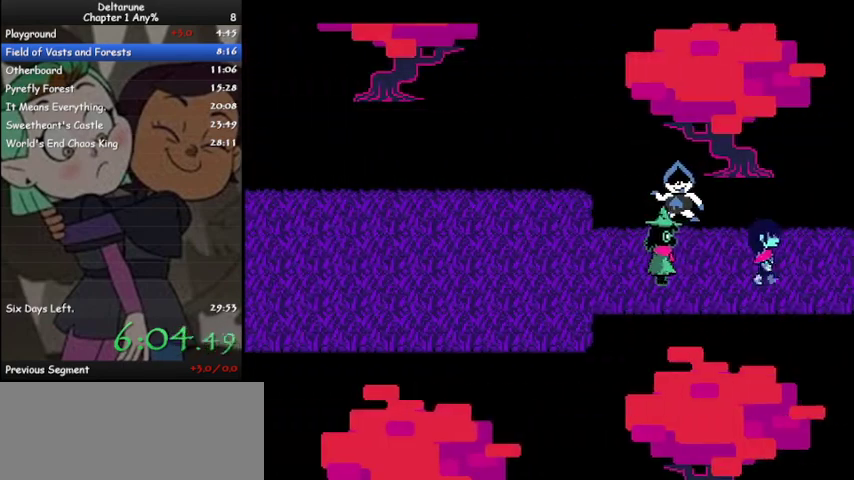
{"keys": ["ctrl", "right", "shift"], "events": []}
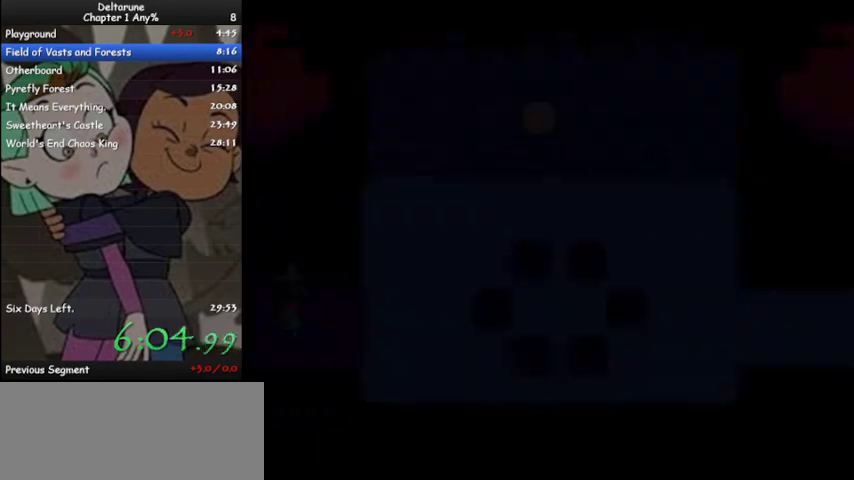
{"keys": ["ctrl", "right", "shift"], "events": []}
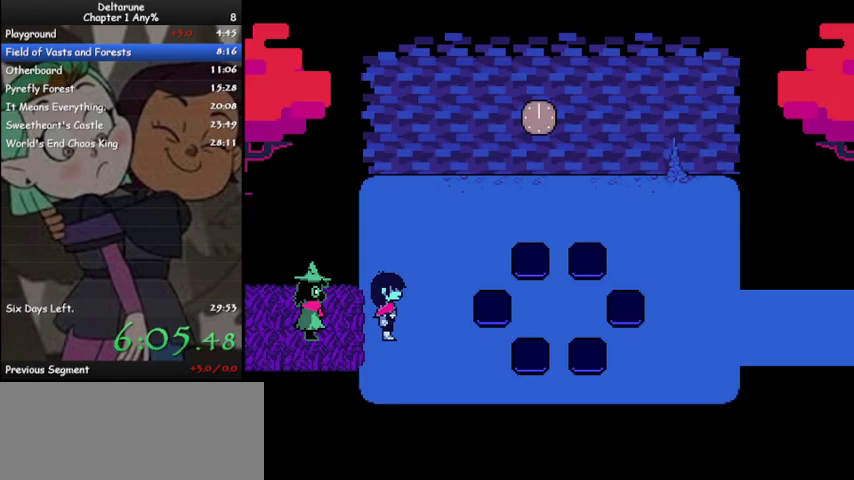
{"keys": ["ctrl", "right", "shift"], "events": []}
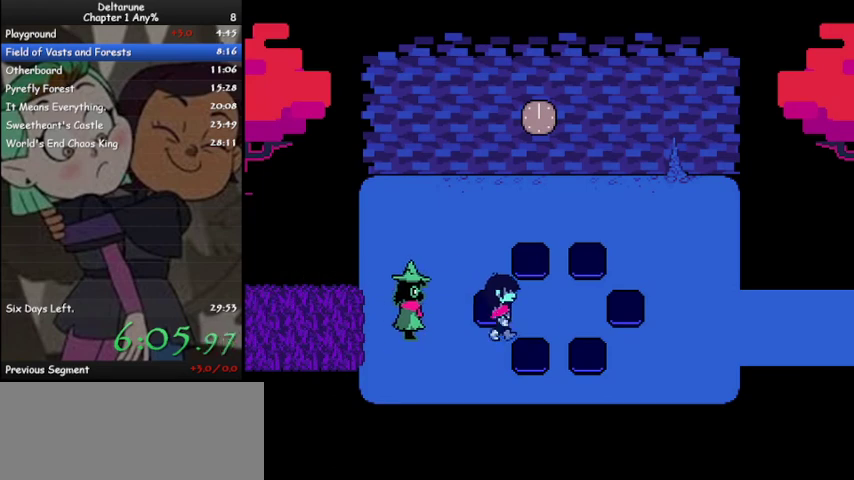
{"keys": ["ctrl", "right", "shift"], "events": []}
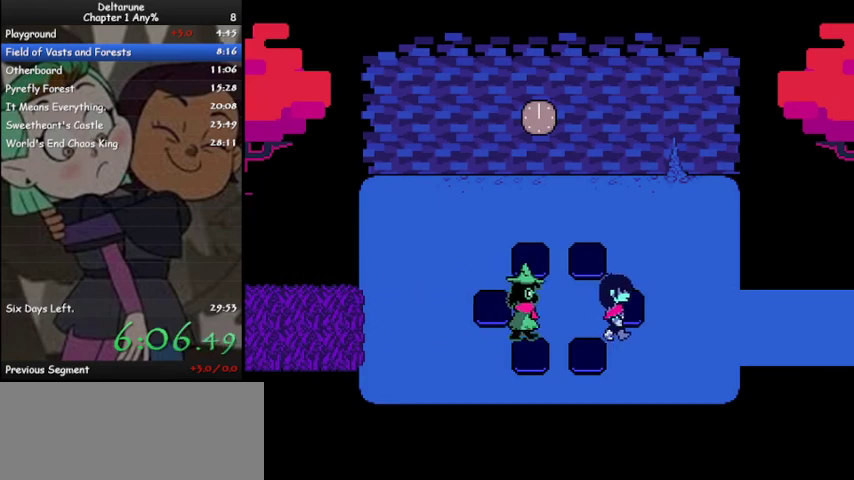
{"keys": ["ctrl", "right", "shift"], "events": []}
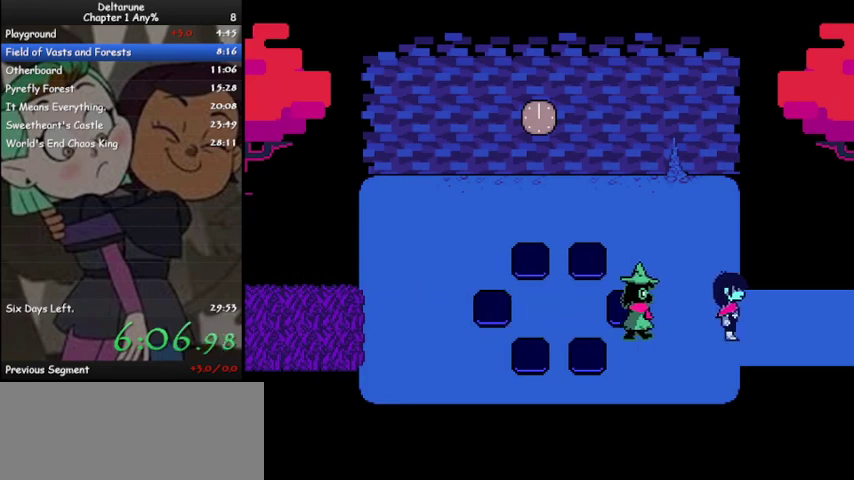
{"keys": ["ctrl", "right", "shift"], "events": []}
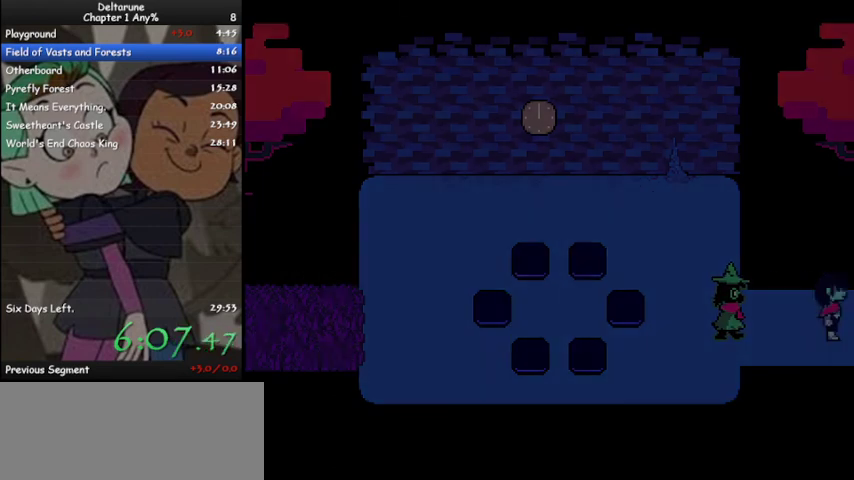
{"keys": ["ctrl", "right", "shift"], "events": [[433, "z", "down"], [467, "z", "up"]]}
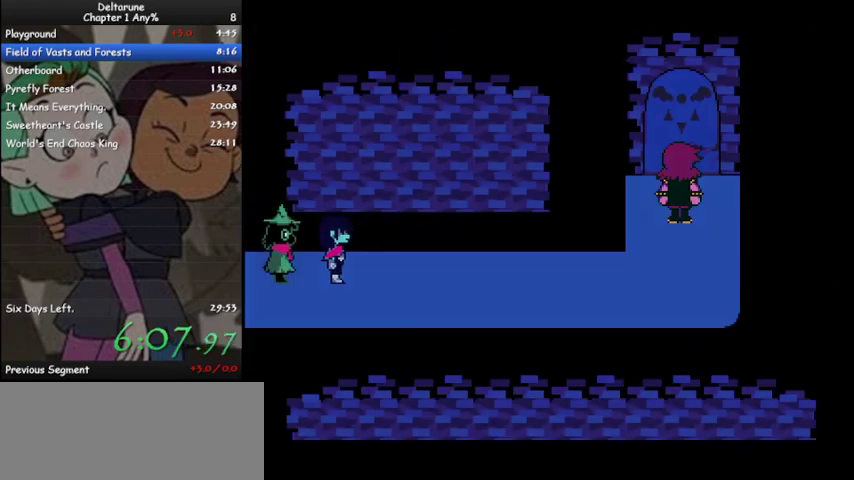
{"keys": ["ctrl", "right", "shift"], "events": [[67, "z", "down"], [100, "z", "up"], [200, "z", "down"], [300, "z", "up"], [333, "z", "down"], [467, "z", "up"]]}
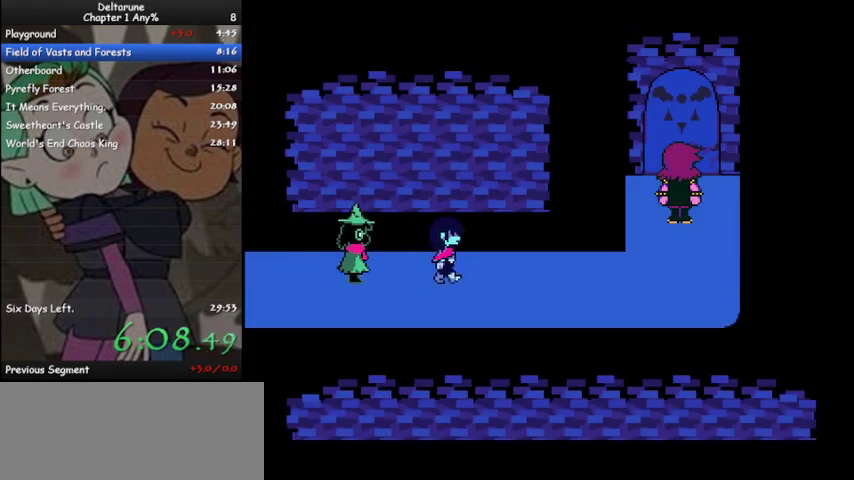
{"keys": ["ctrl", "right", "shift", "z"], "events": [[33, "z", "down"], [100, "z", "up"], [200, "z", "down"], [233, "z", "up"], [333, "z", "down"], [433, "z", "up"], [467, "z", "down"]]}
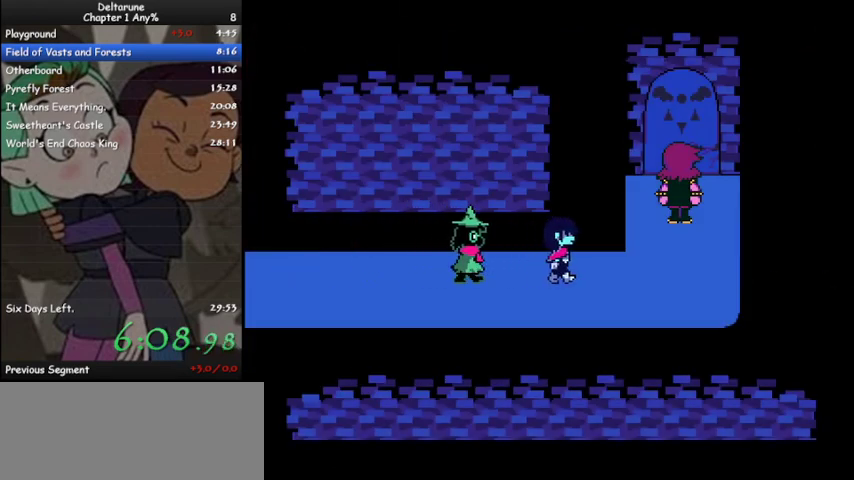
{"keys": ["ctrl", "shift", "z"], "events": [[67, "z", "up"], [100, "z", "down"], [200, "z", "up"], [233, "z", "down"], [333, "z", "up"], [433, "right", "up"], [433, "z", "down"]]}
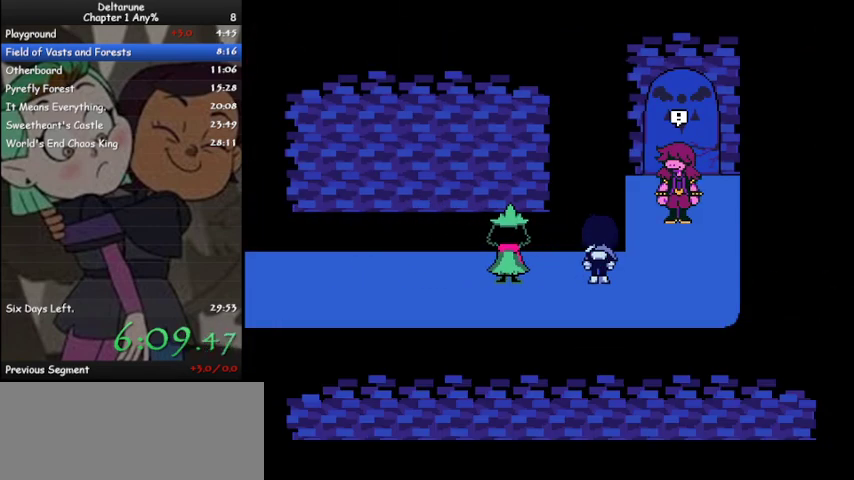
{"keys": ["ctrl", "shift"], "events": [[33, "z", "up"], [67, "z", "down"], [167, "z", "up"], [267, "z", "down"], [300, "z", "up"], [400, "z", "down"], [500, "z", "up"]]}
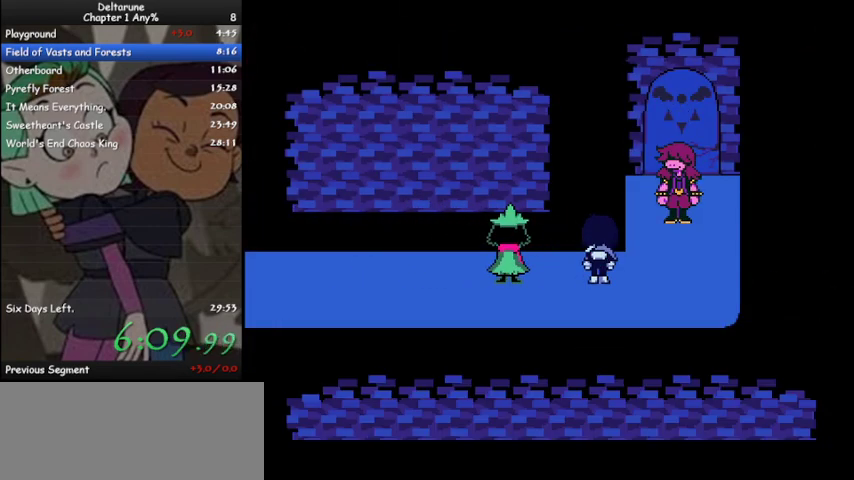
{"keys": ["ctrl", "shift", "z"], "events": [[100, "z", "down"], [200, "z", "up"], [267, "z", "down"], [367, "z", "up"], [467, "z", "down"]]}
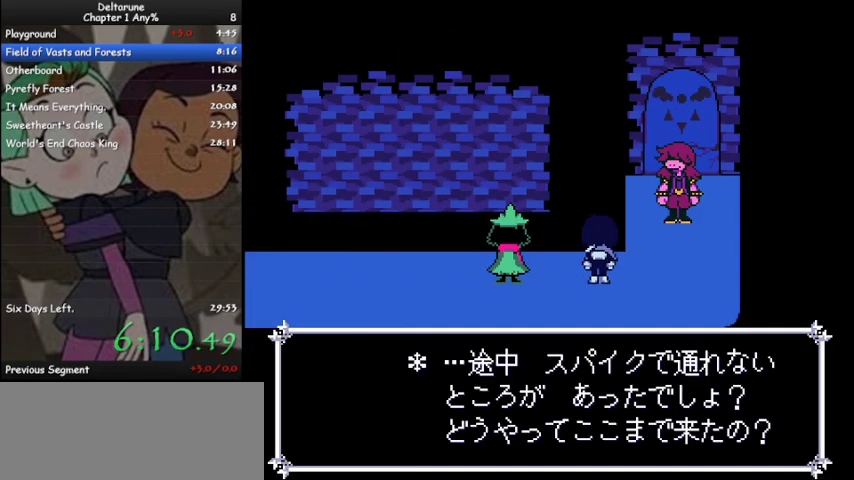
{"keys": ["ctrl", "shift", "z"], "events": [[67, "z", "up"], [133, "z", "down"], [233, "z", "up"], [333, "z", "down"], [367, "z", "up"], [467, "z", "down"]]}
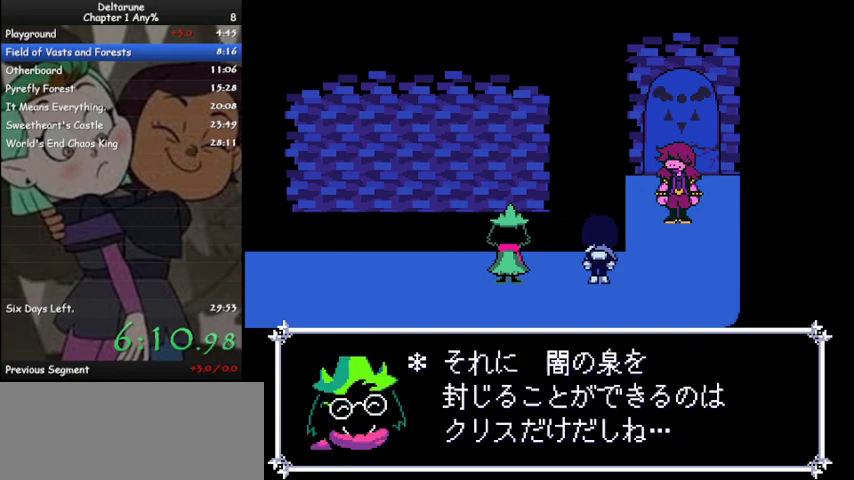
{"keys": ["ctrl", "shift", "z"], "events": [[67, "z", "up"], [167, "z", "down"], [267, "z", "up"], [367, "z", "down"], [400, "z", "up"], [500, "z", "down"]]}
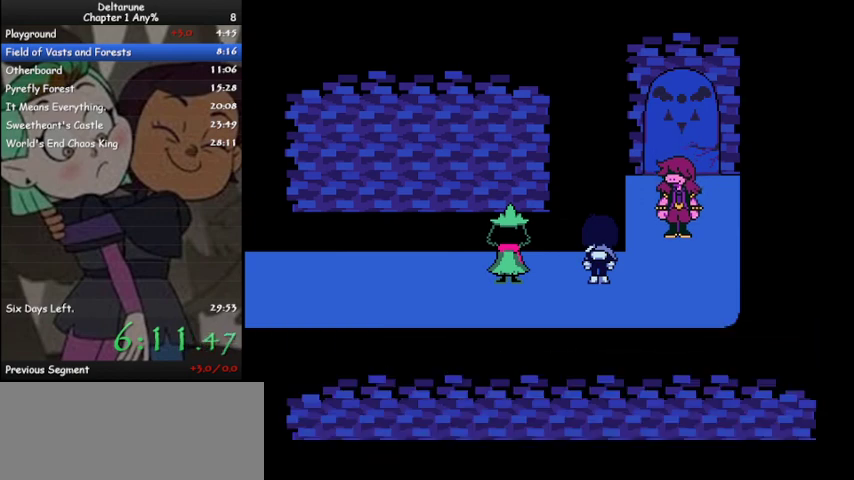
{"keys": ["ctrl", "shift"], "events": [[100, "z", "up"], [200, "z", "down"], [233, "z", "up"], [367, "z", "down"], [467, "z", "up"]]}